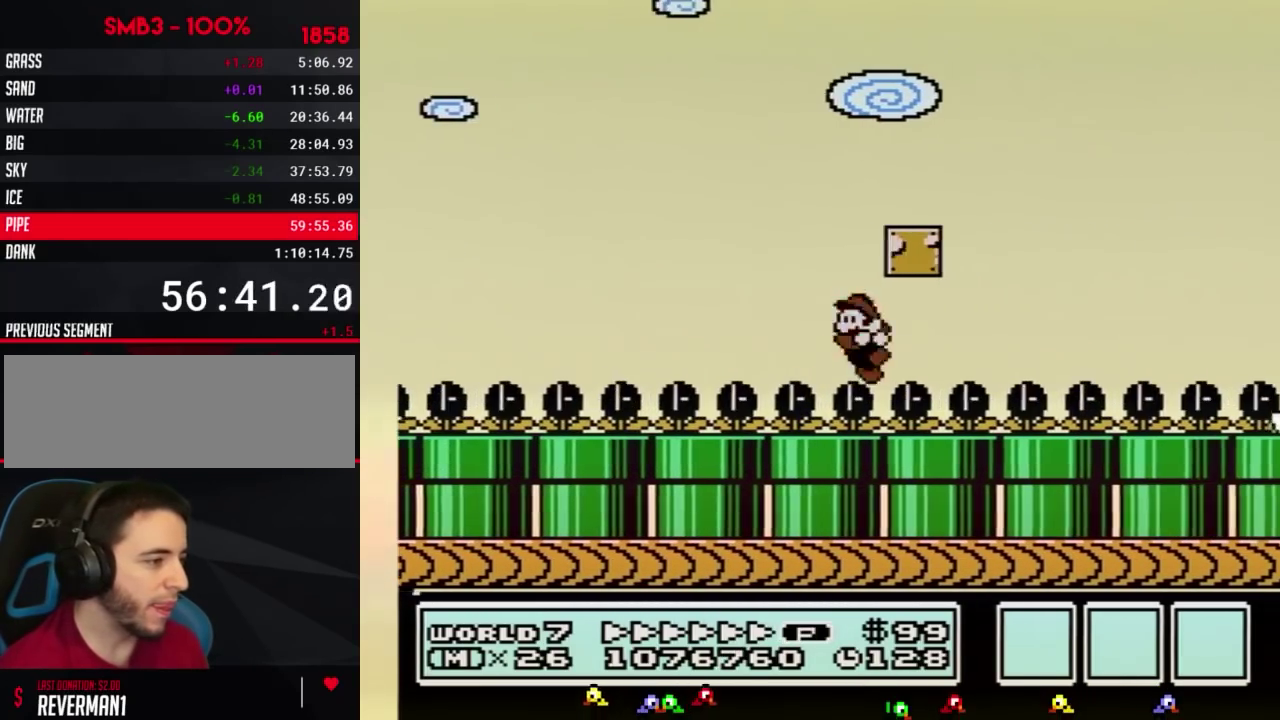
Gameplay with a controller (Nintendo layout); each line is a JSON object with the inputs held at the frame after it. "events" lists button and stick changes between this image and that frame as [ms after this image, input, new state], when the widget could be followed in between. Not read: L3 R3.
{"buttons": ["A", "B", "DPAD_LEFT"], "events": [[33, "DPAD_LEFT", "down"], [33, "DPAD_RIGHT", "up"], [117, "A", "down"], [117, "DPAD_DOWN", "down"], [183, "A", "up"], [183, "DPAD_DOWN", "up"], [250, "A", "down"]]}
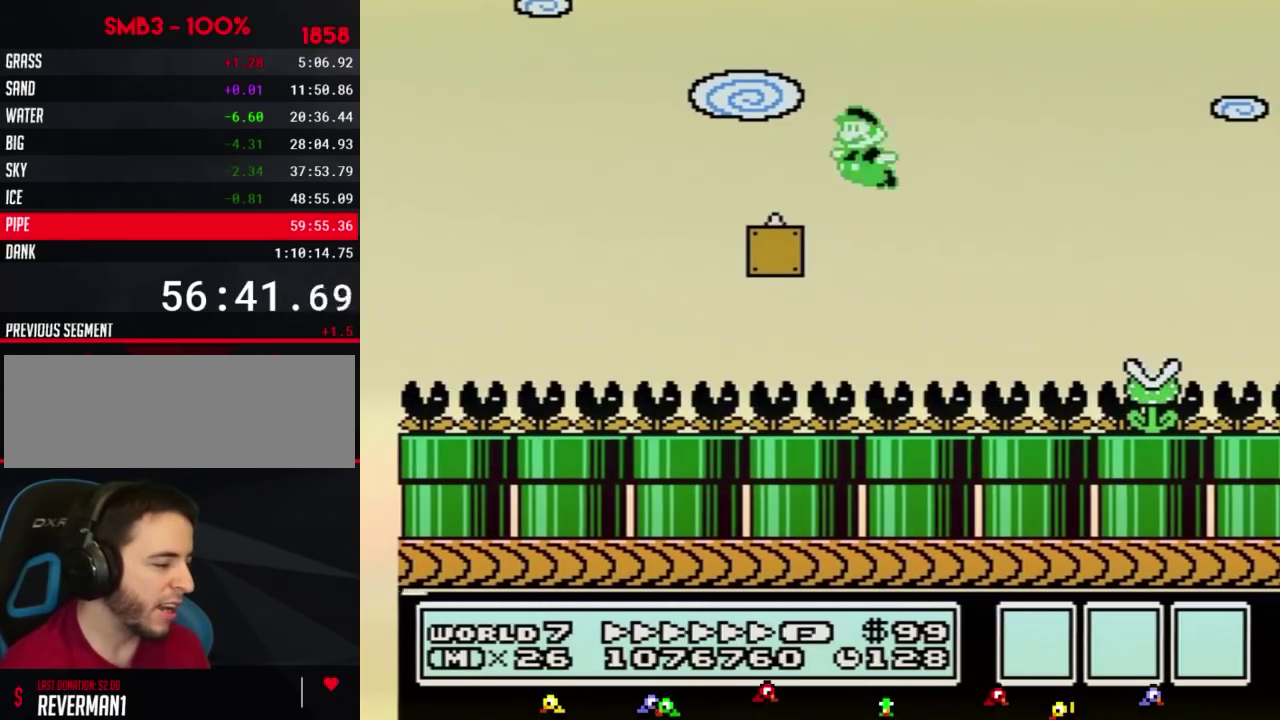
{"buttons": ["A", "B", "DPAD_RIGHT"], "events": [[150, "A", "up"], [400, "DPAD_LEFT", "up"], [400, "DPAD_RIGHT", "down"], [500, "A", "down"]]}
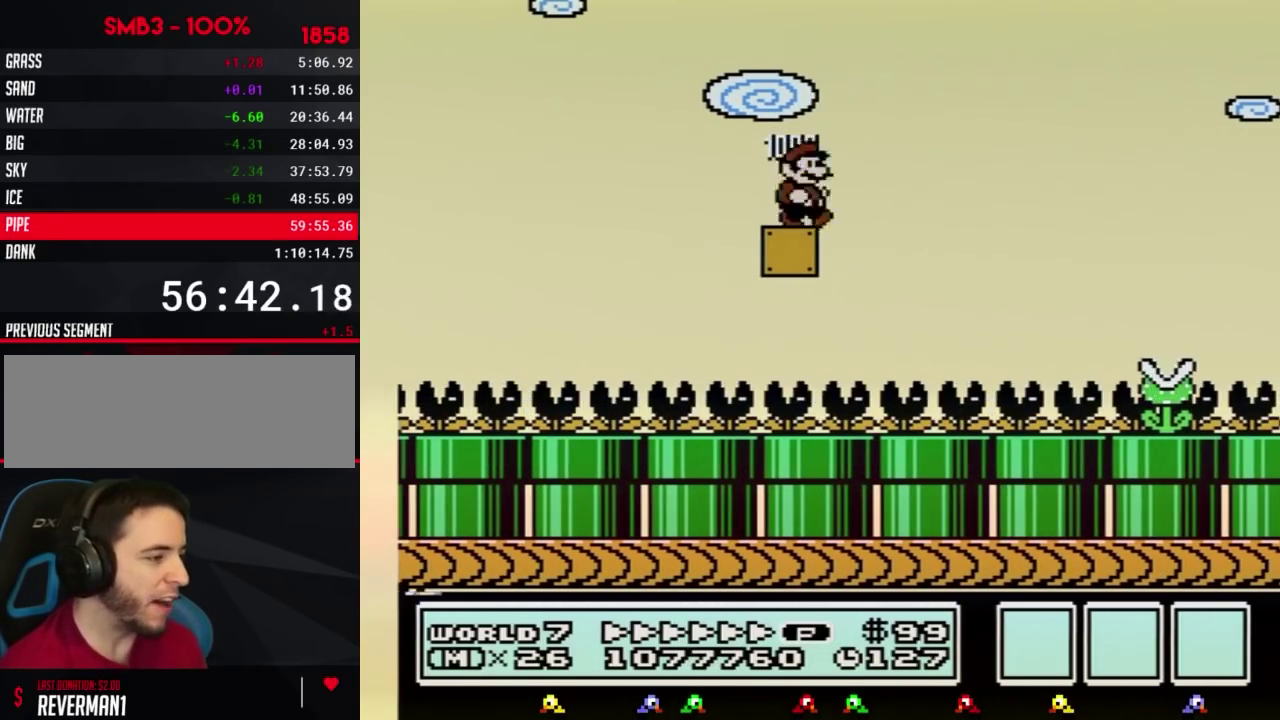
{"buttons": ["B", "DPAD_RIGHT"], "events": [[217, "A", "up"]]}
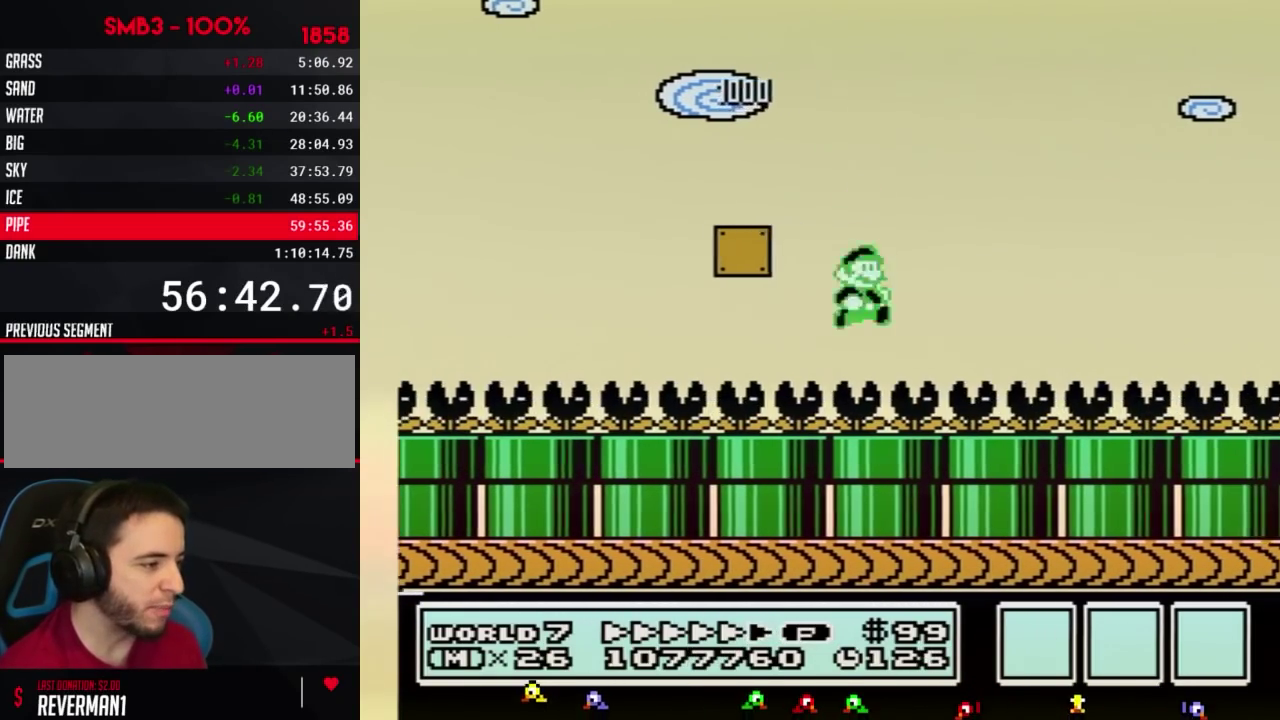
{"buttons": ["B", "DPAD_RIGHT"], "events": []}
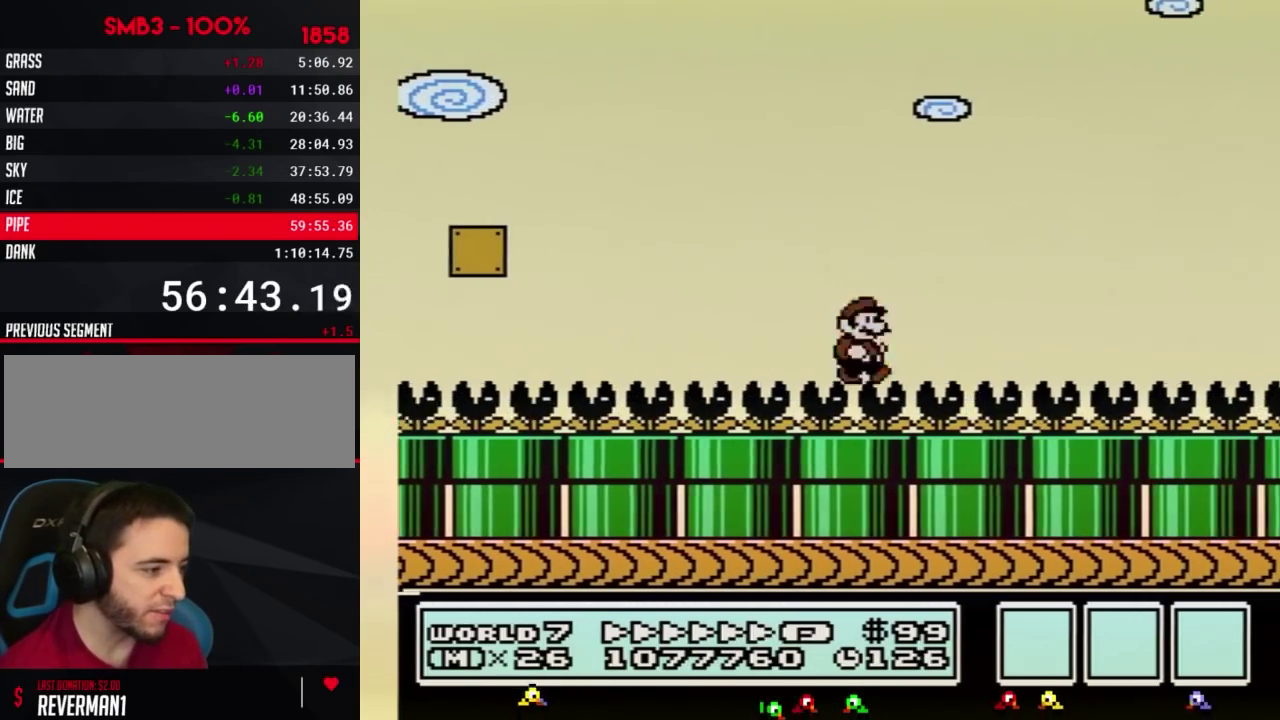
{"buttons": ["B", "DPAD_RIGHT"], "events": []}
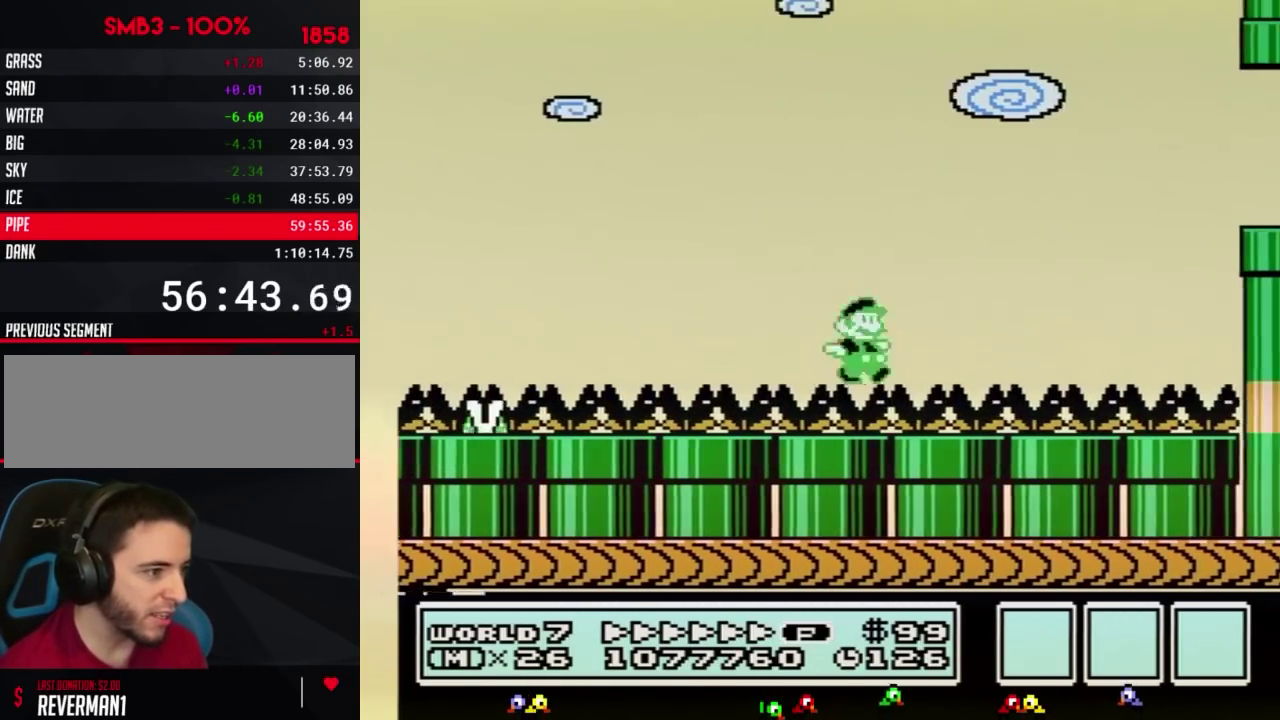
{"buttons": ["A", "B", "DPAD_RIGHT"], "events": [[250, "DPAD_DOWN", "down"], [250, "DPAD_RIGHT", "up"], [283, "A", "down"], [383, "DPAD_RIGHT", "down"], [400, "DPAD_DOWN", "up"]]}
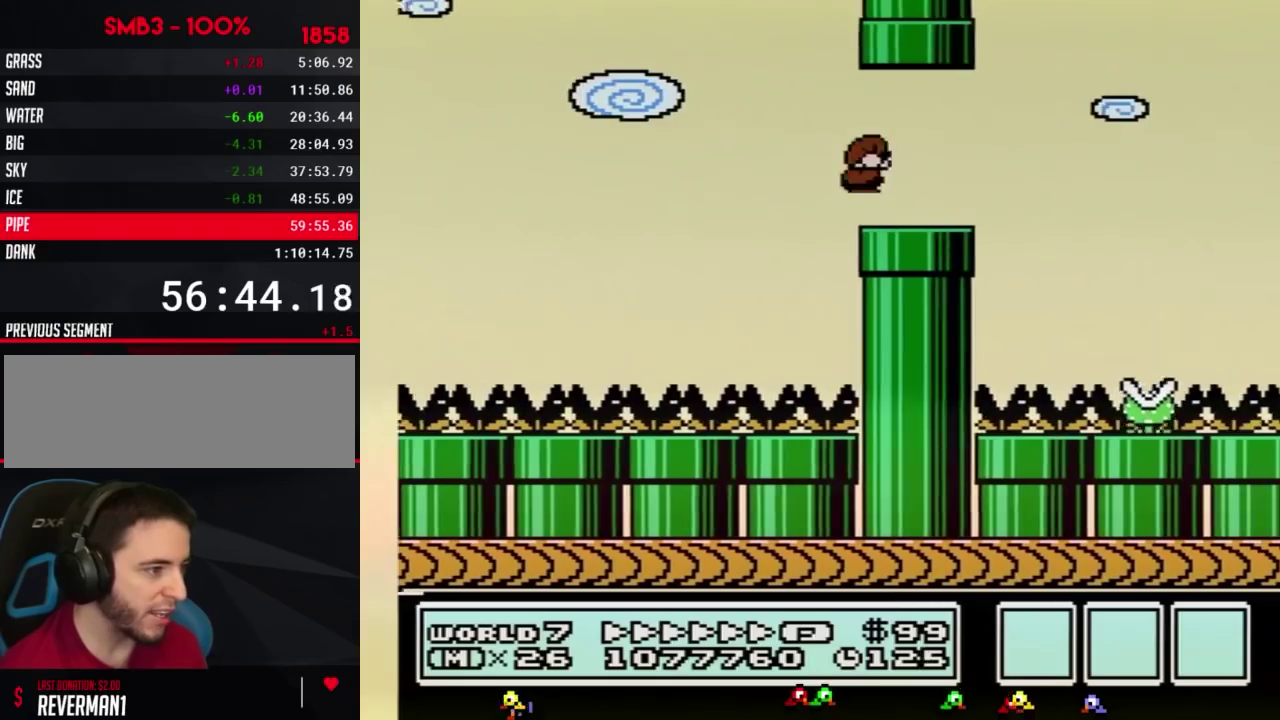
{"buttons": ["B", "DPAD_RIGHT"], "events": [[33, "A", "up"]]}
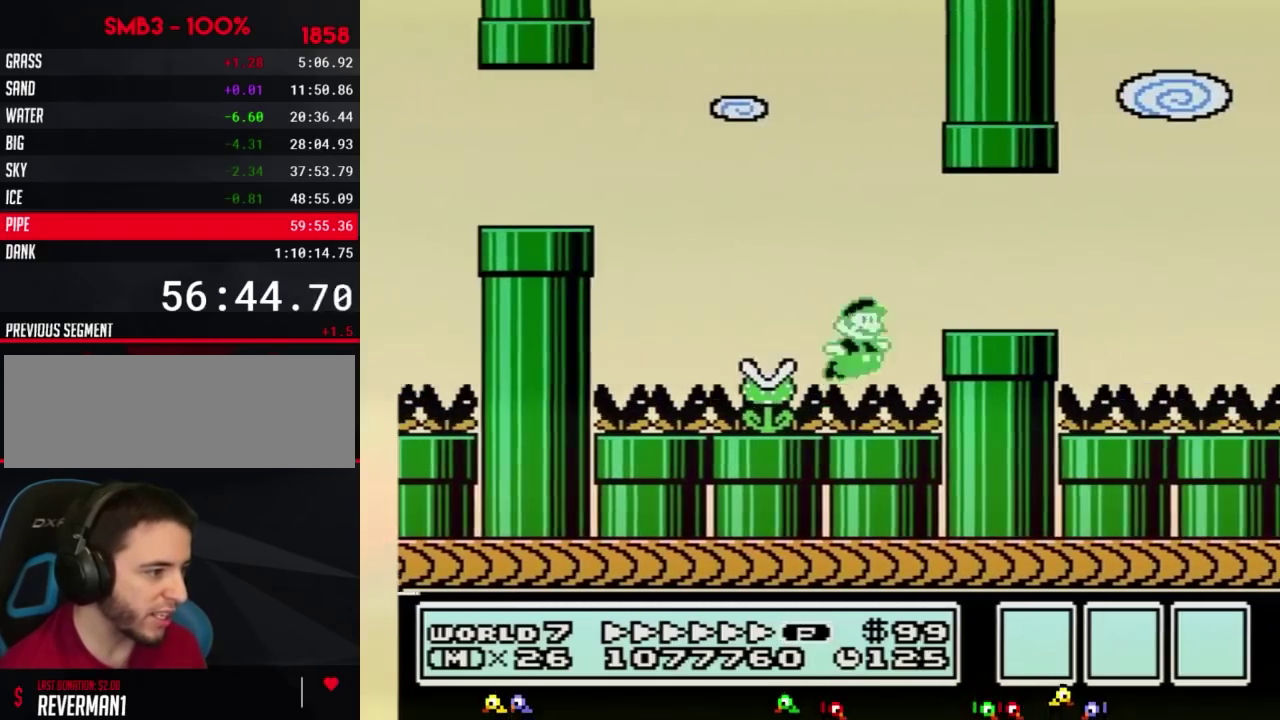
{"buttons": ["B", "DPAD_RIGHT"], "events": [[100, "A", "down"], [150, "A", "up"]]}
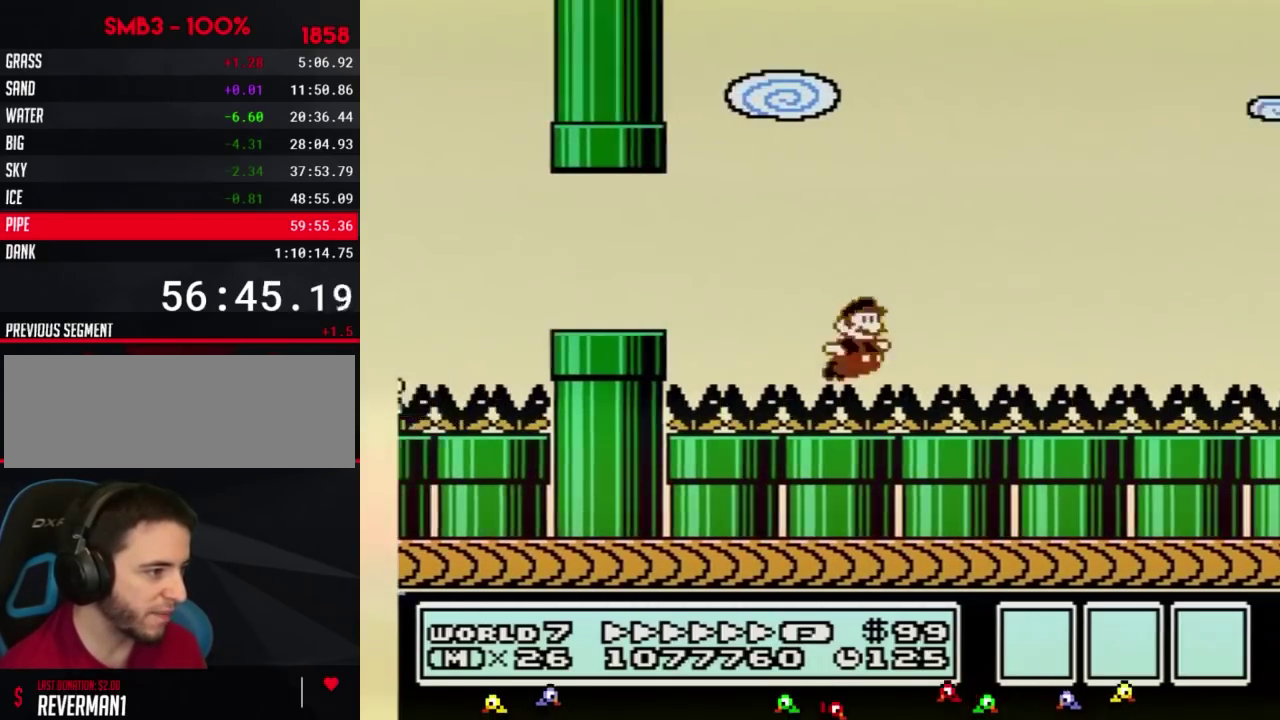
{"buttons": ["B", "DPAD_RIGHT"], "events": []}
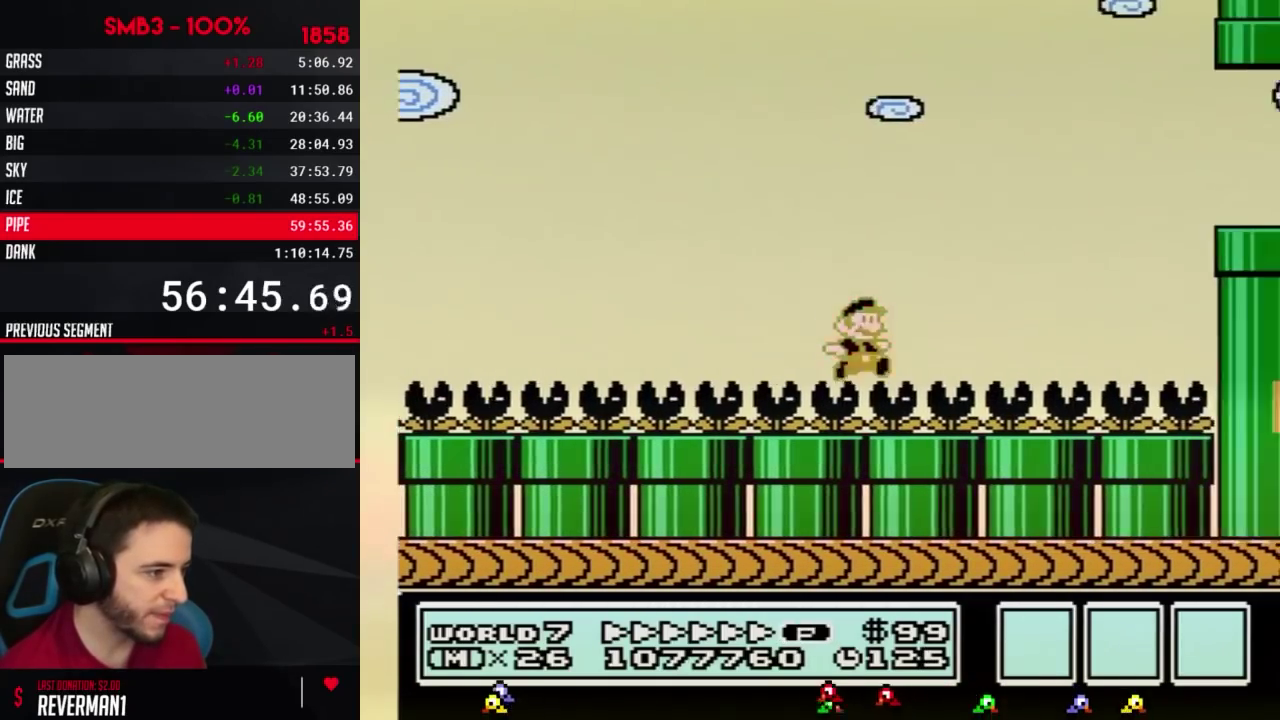
{"buttons": ["B", "DPAD_RIGHT"], "events": [[283, "A", "down"], [400, "A", "up"]]}
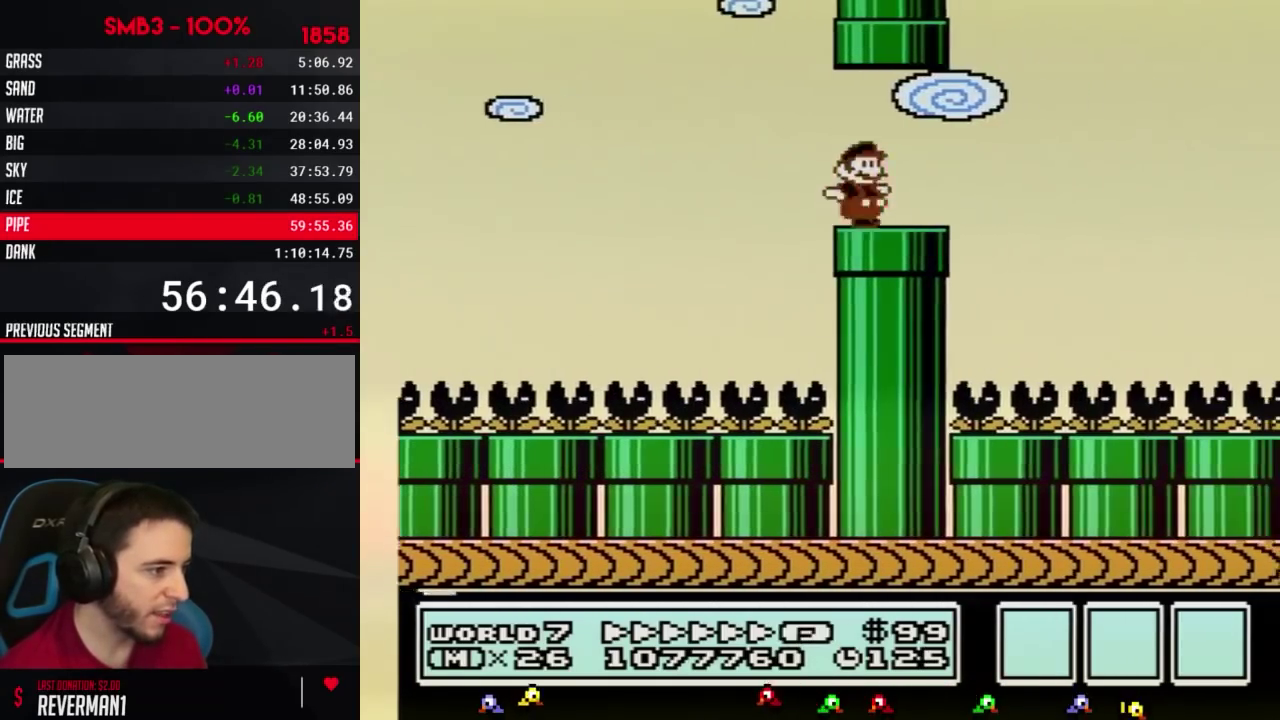
{"buttons": ["B", "DPAD_RIGHT"], "events": [[150, "A", "down"], [500, "A", "up"]]}
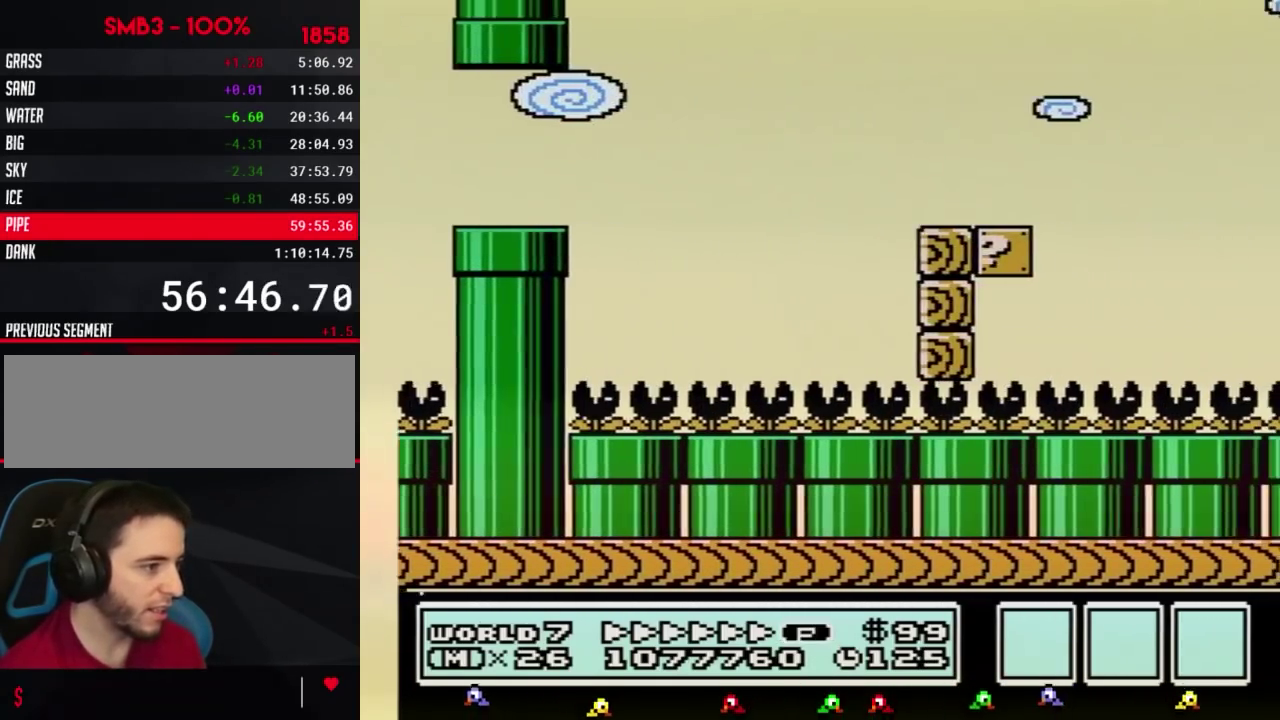
{"buttons": ["B", "DPAD_RIGHT"], "events": []}
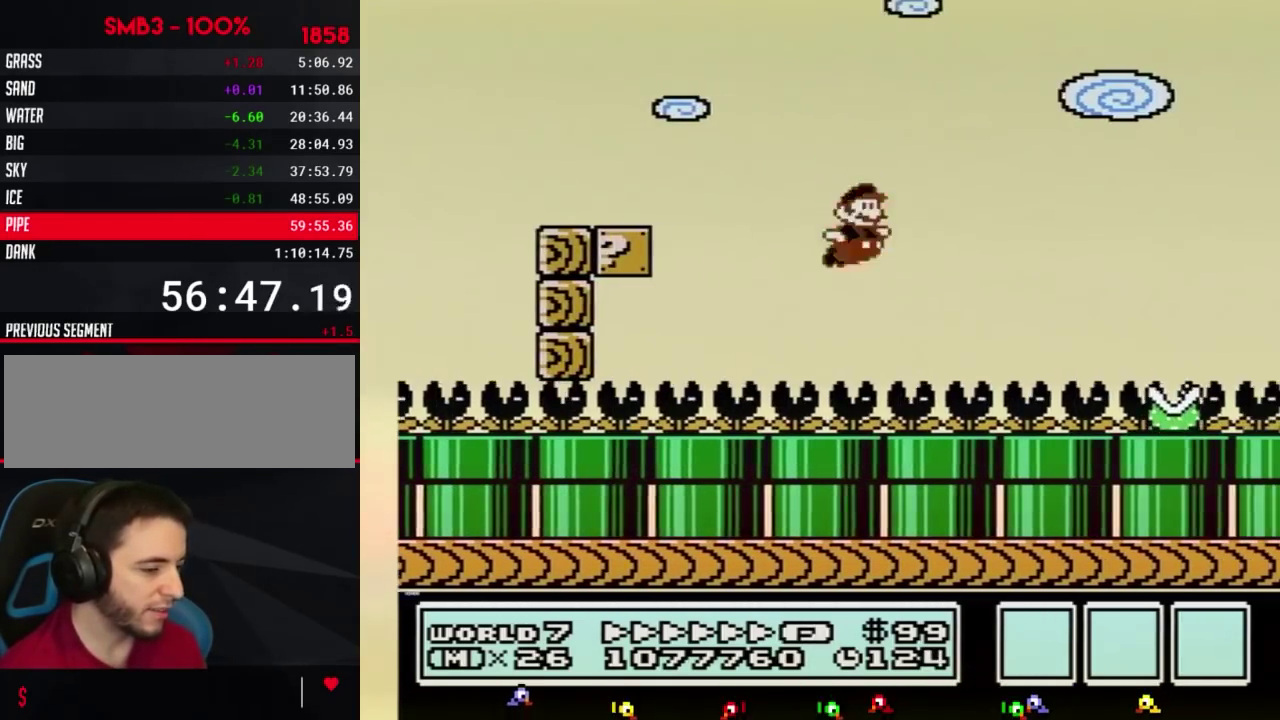
{"buttons": ["B", "DPAD_RIGHT"], "events": []}
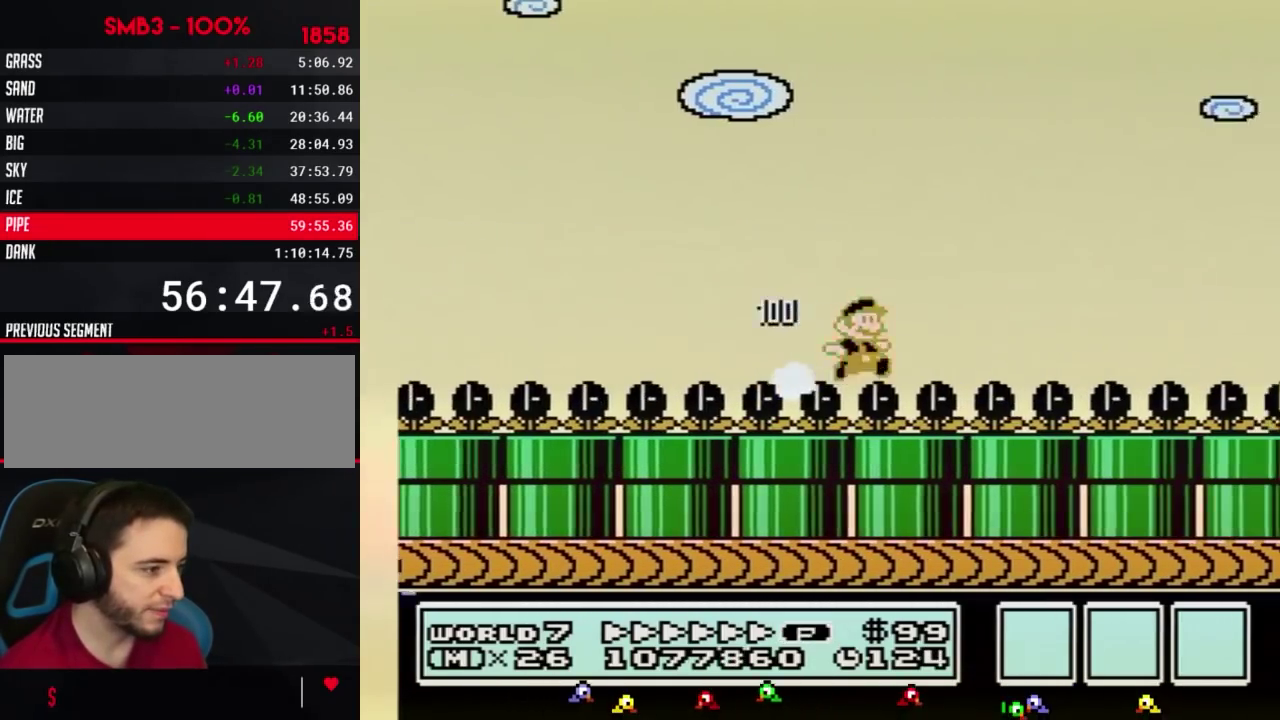
{"buttons": ["B", "DPAD_RIGHT"], "events": []}
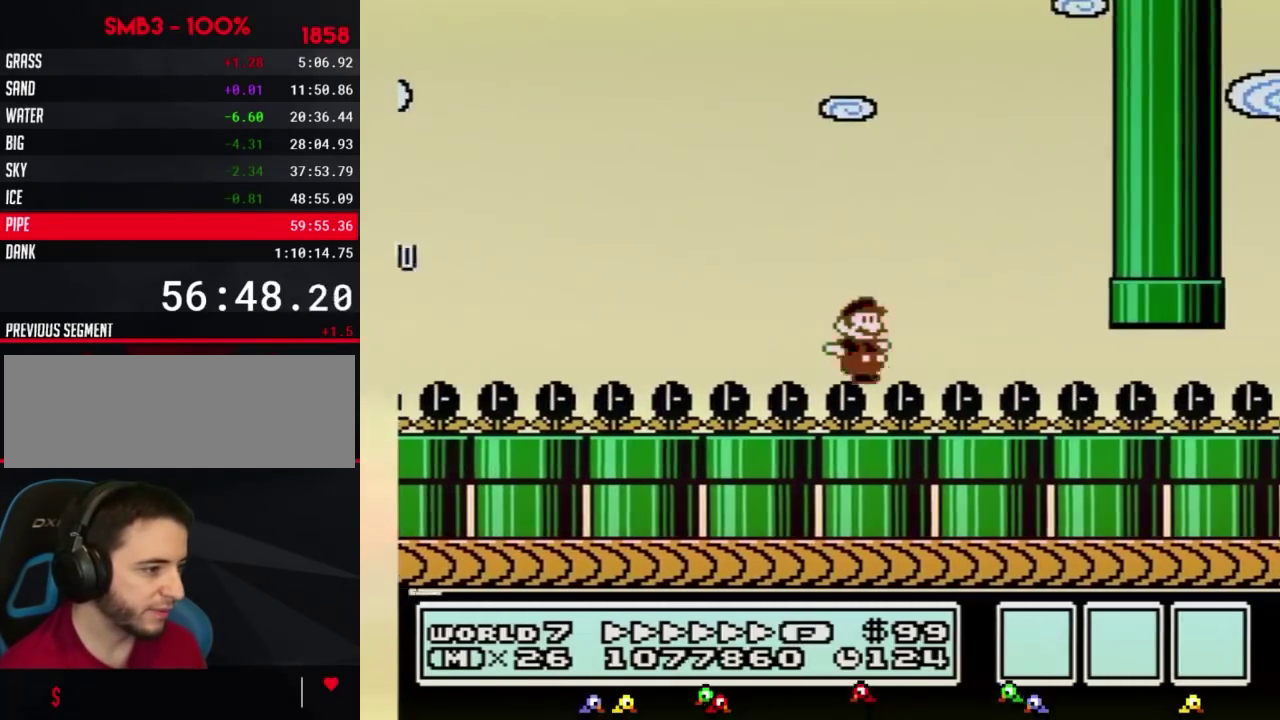
{"buttons": ["B", "DPAD_DOWN"], "events": [[317, "DPAD_DOWN", "down"], [317, "DPAD_RIGHT", "up"]]}
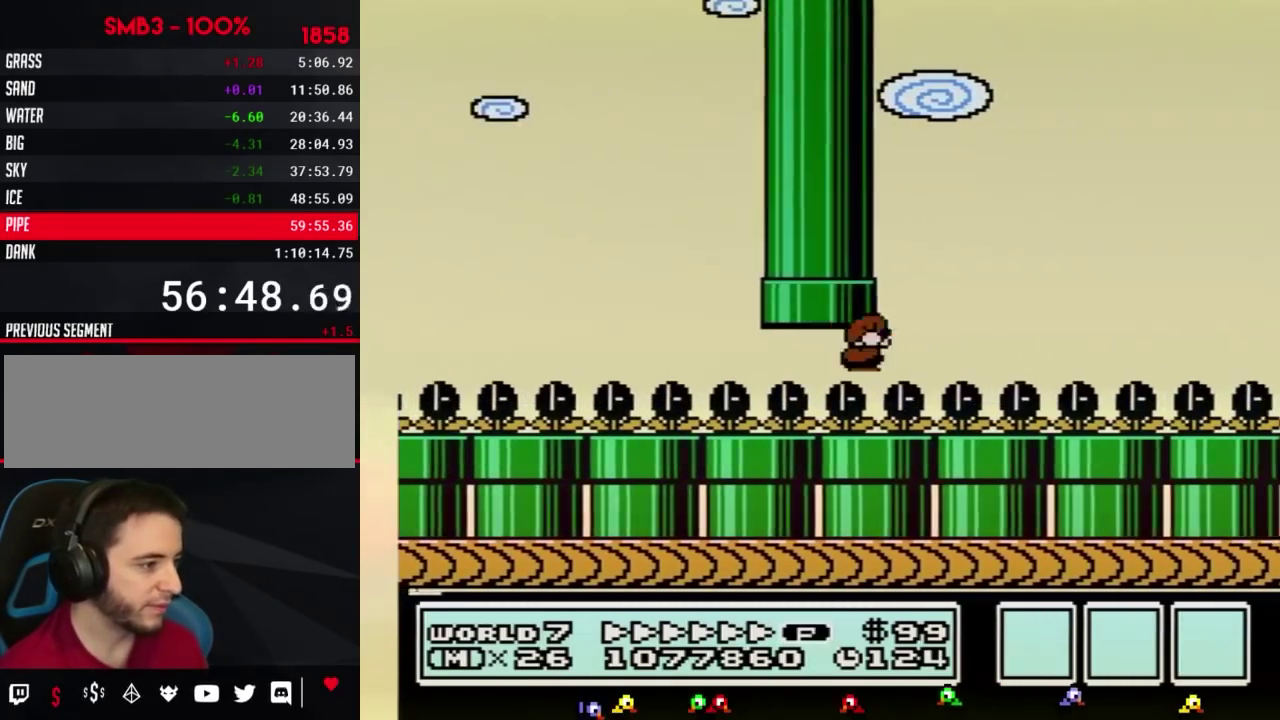
{"buttons": ["B", "DPAD_RIGHT"], "events": [[67, "A", "down"], [117, "DPAD_RIGHT", "down"], [150, "A", "up"], [150, "DPAD_DOWN", "up"]]}
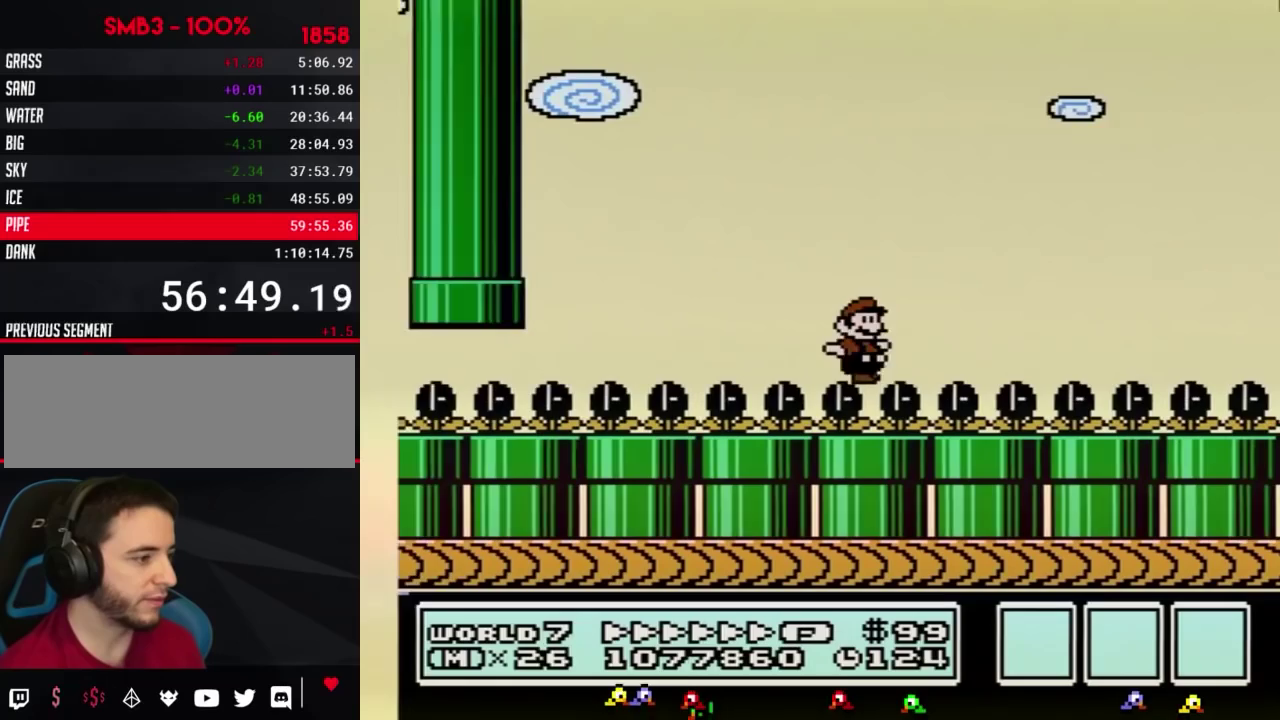
{"buttons": ["A", "B", "DPAD_RIGHT"], "events": [[283, "A", "down"]]}
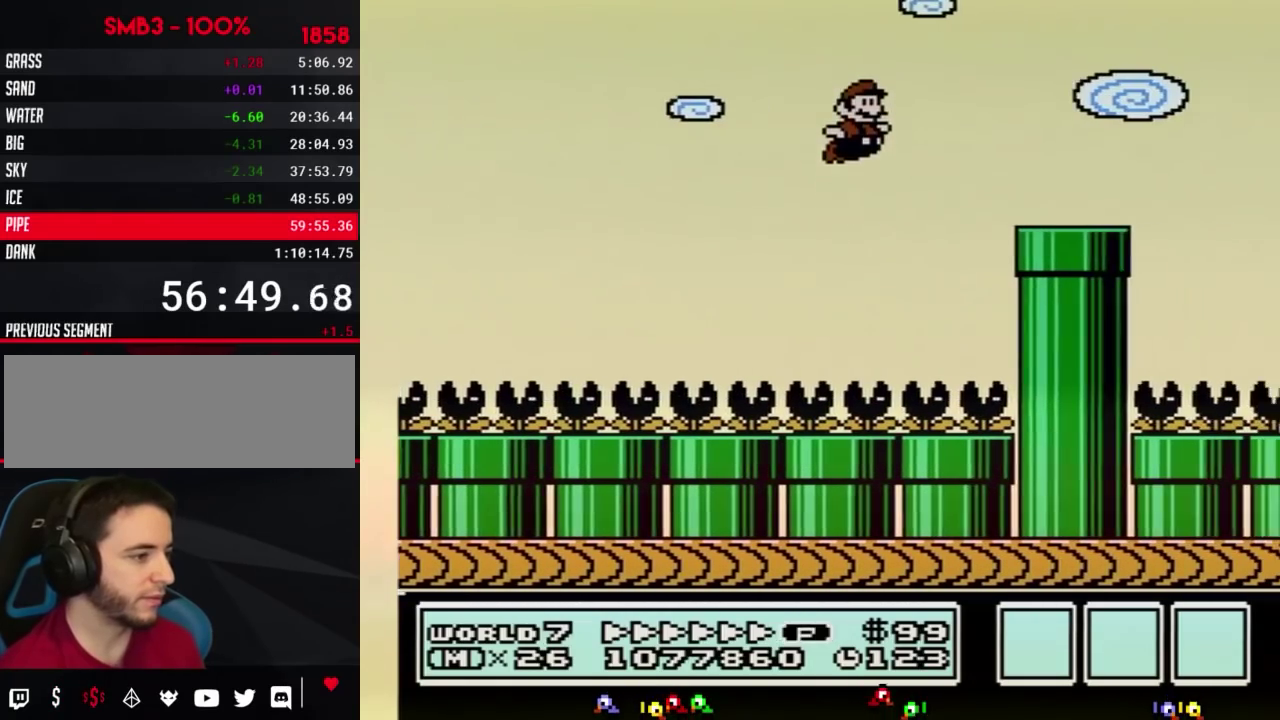
{"buttons": ["A", "B", "DPAD_RIGHT"], "events": []}
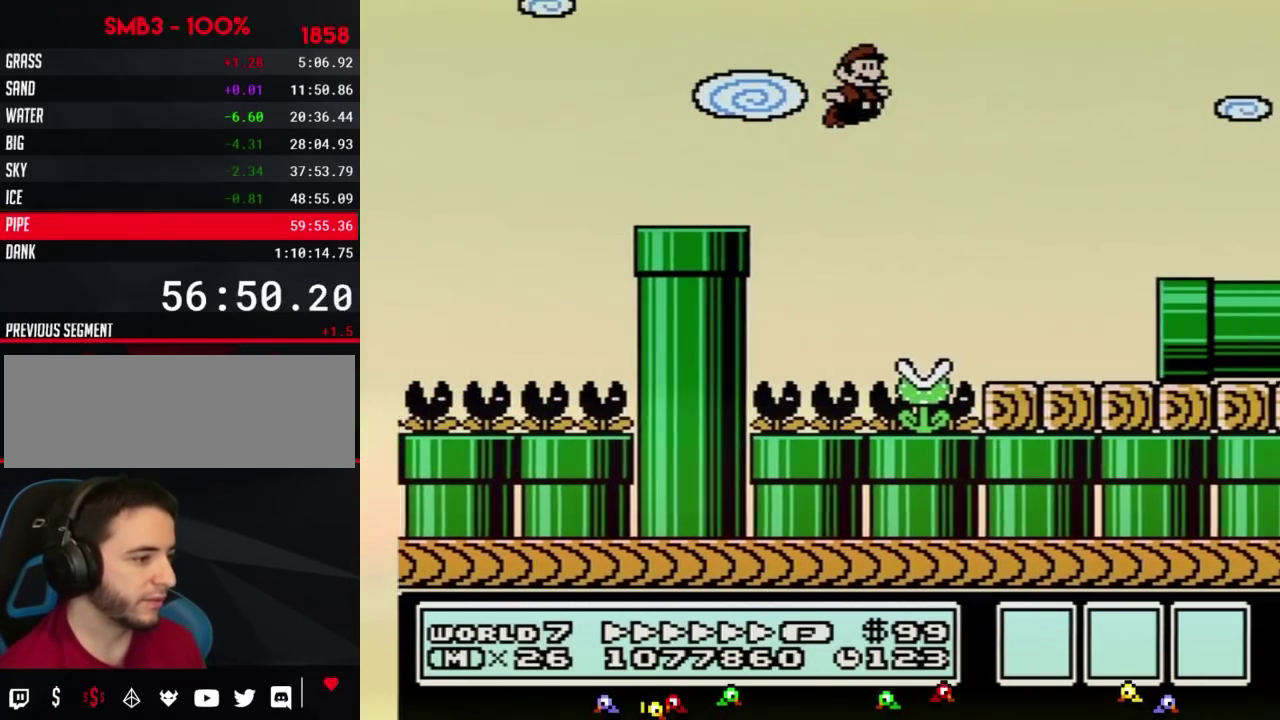
{"buttons": ["A", "B", "DPAD_RIGHT"], "events": []}
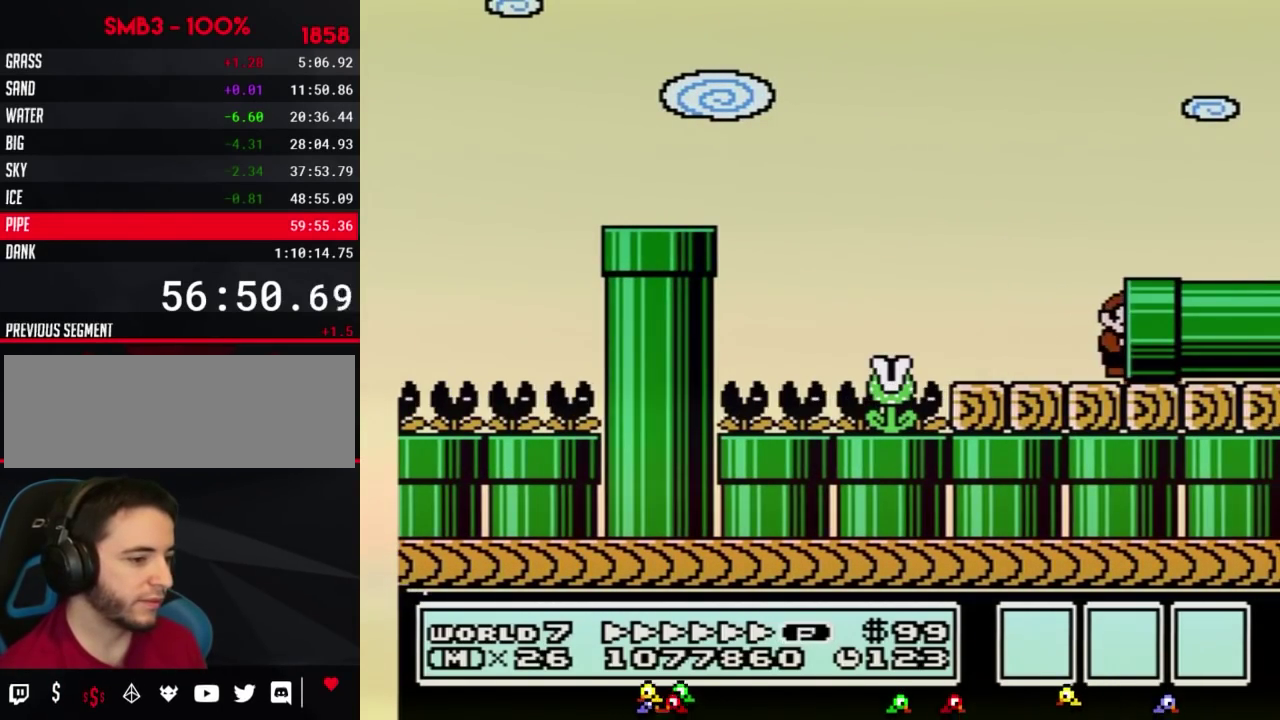
{"buttons": [], "events": [[100, "DPAD_RIGHT", "up"], [117, "A", "up"], [117, "B", "up"]]}
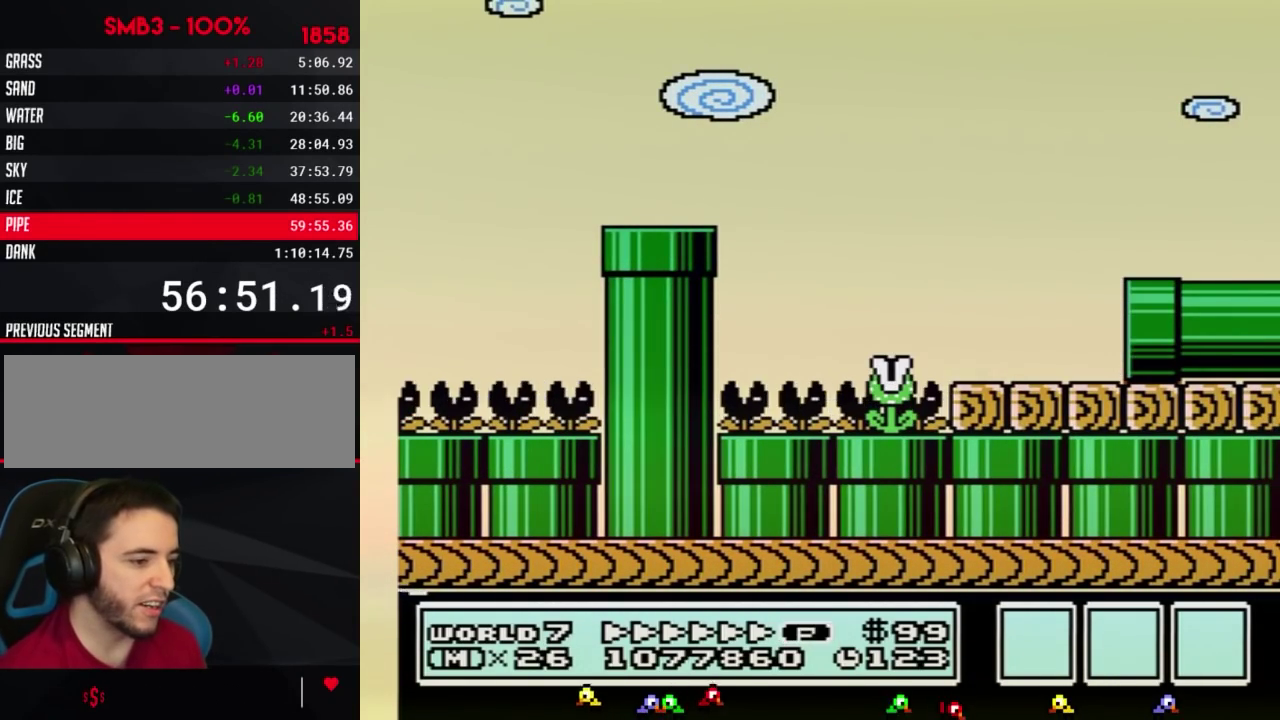
{"buttons": [], "events": []}
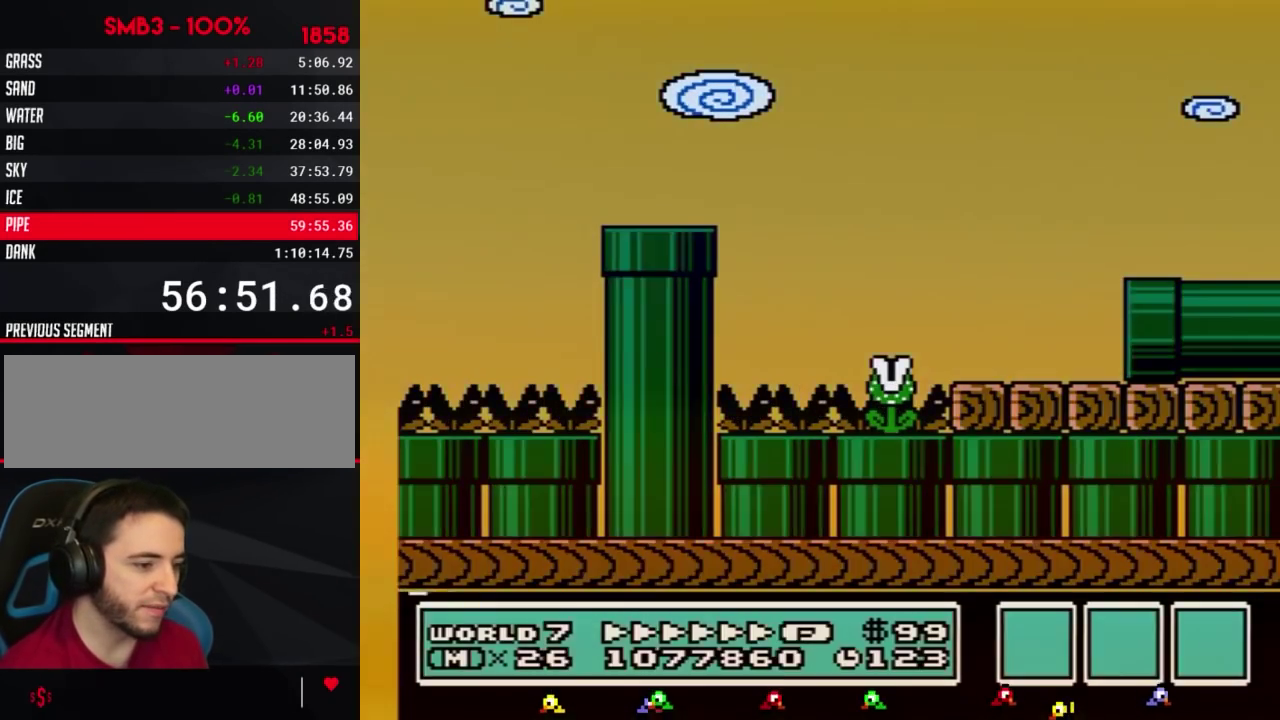
{"buttons": [], "events": []}
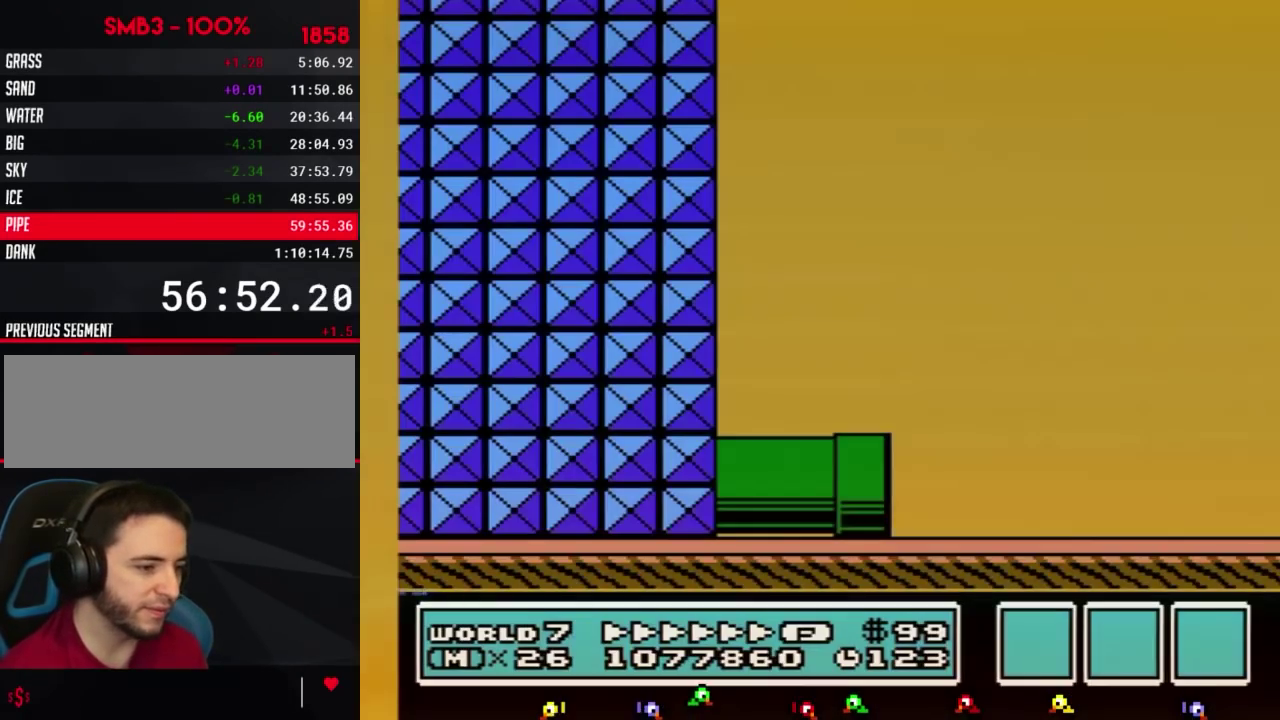
{"buttons": ["B", "DPAD_RIGHT"], "events": [[33, "B", "down"], [100, "DPAD_RIGHT", "down"]]}
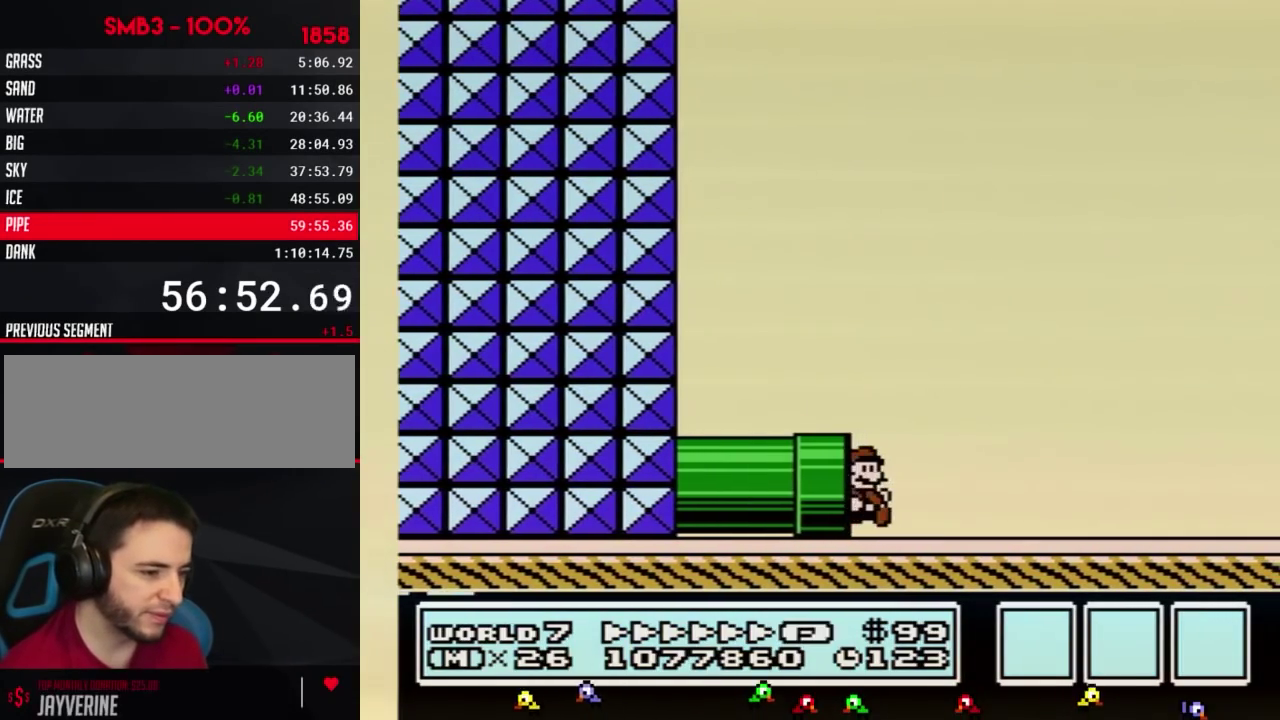
{"buttons": ["B", "DPAD_RIGHT"], "events": []}
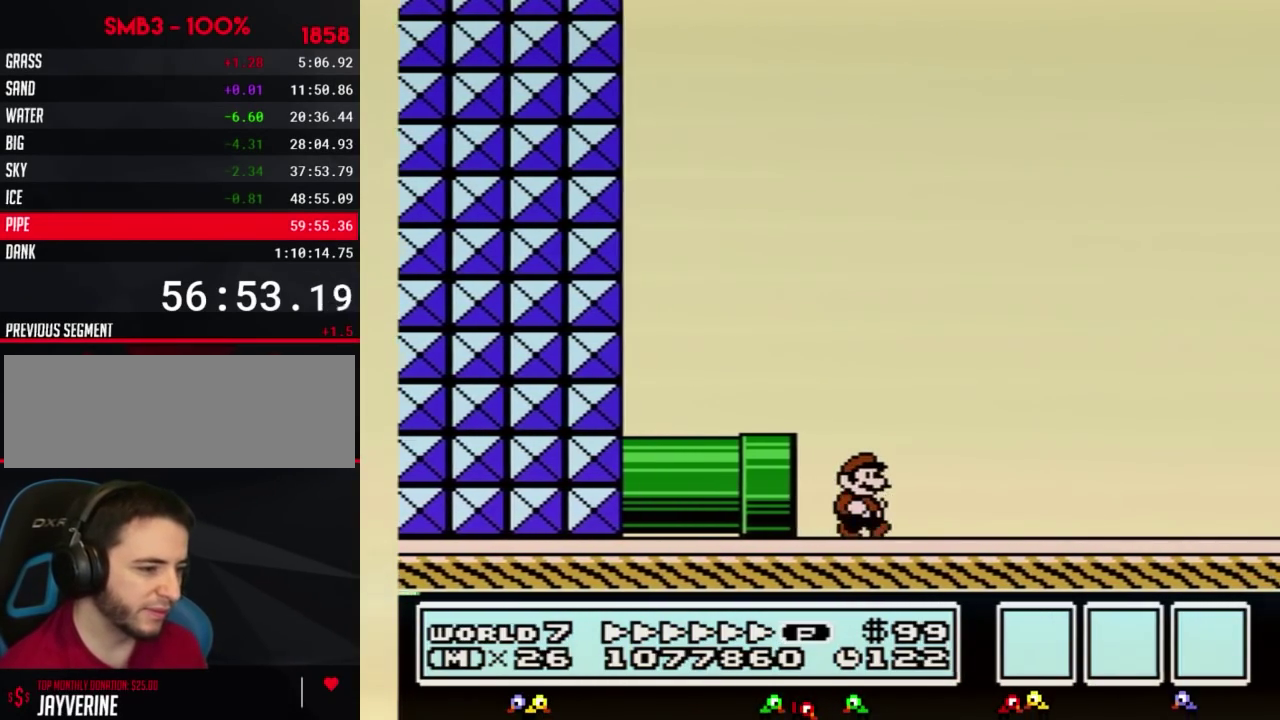
{"buttons": ["B", "DPAD_RIGHT"], "events": []}
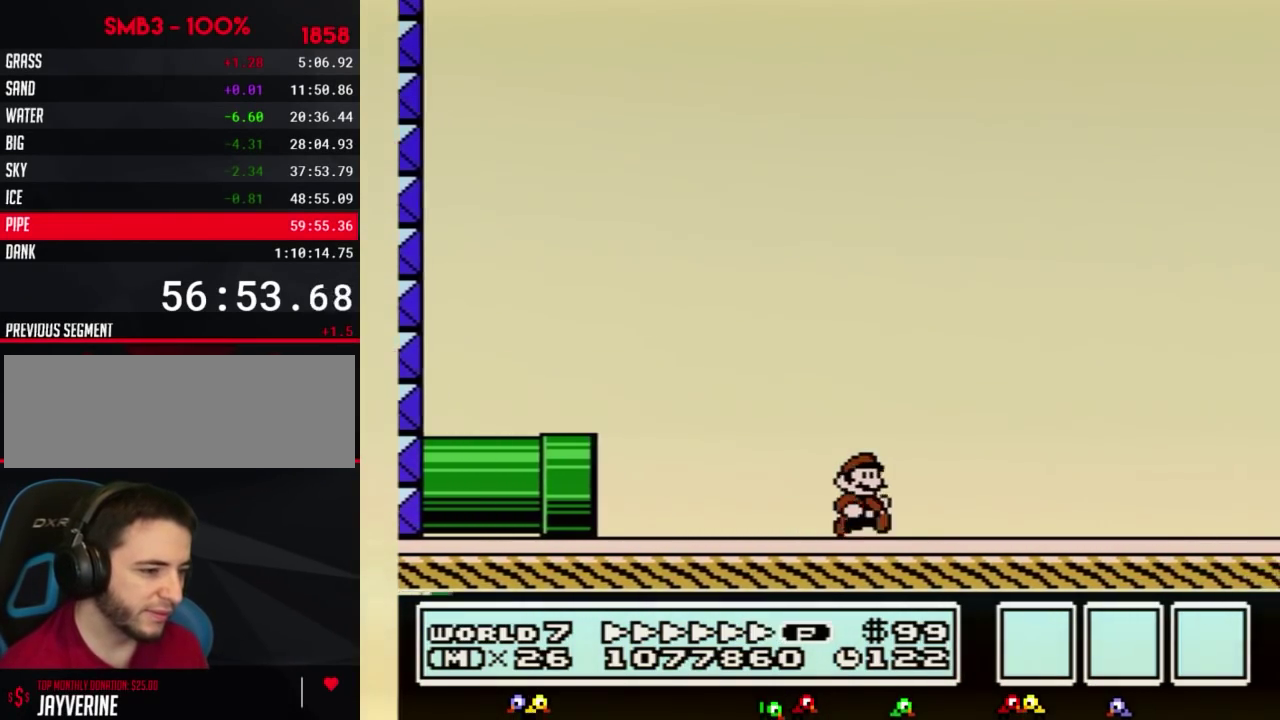
{"buttons": ["B", "DPAD_RIGHT"], "events": []}
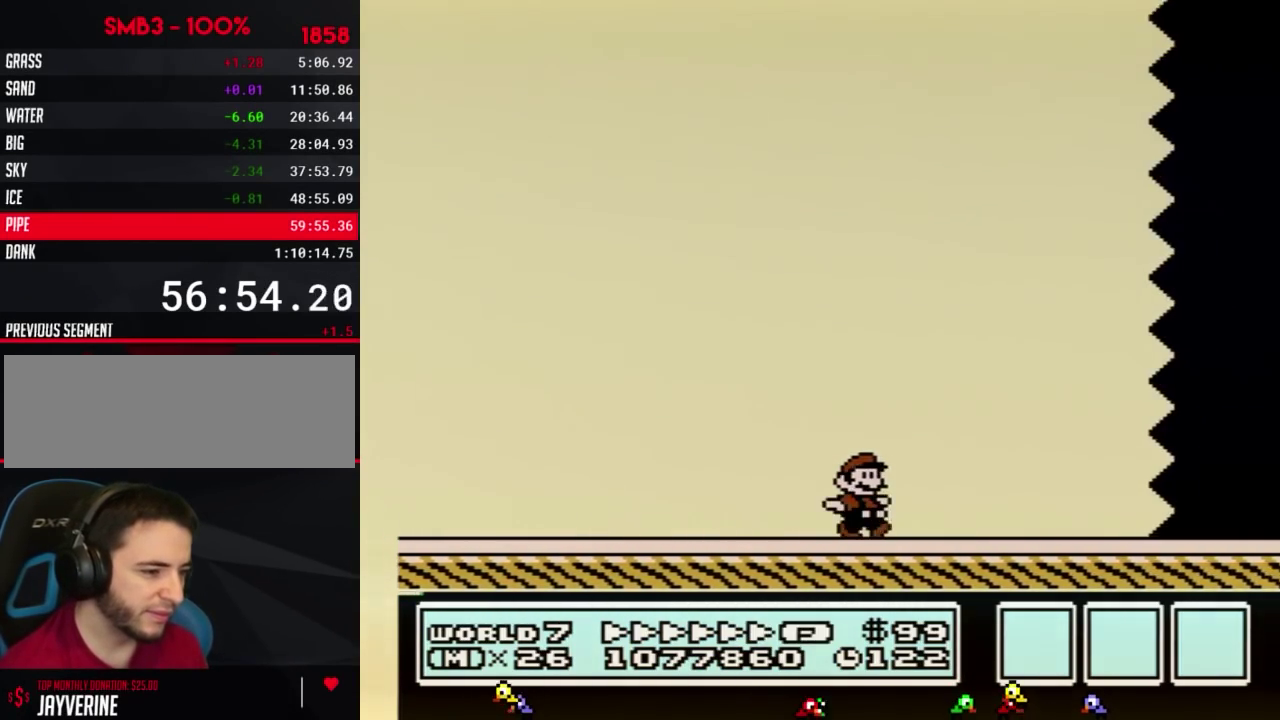
{"buttons": ["B", "DPAD_RIGHT"], "events": []}
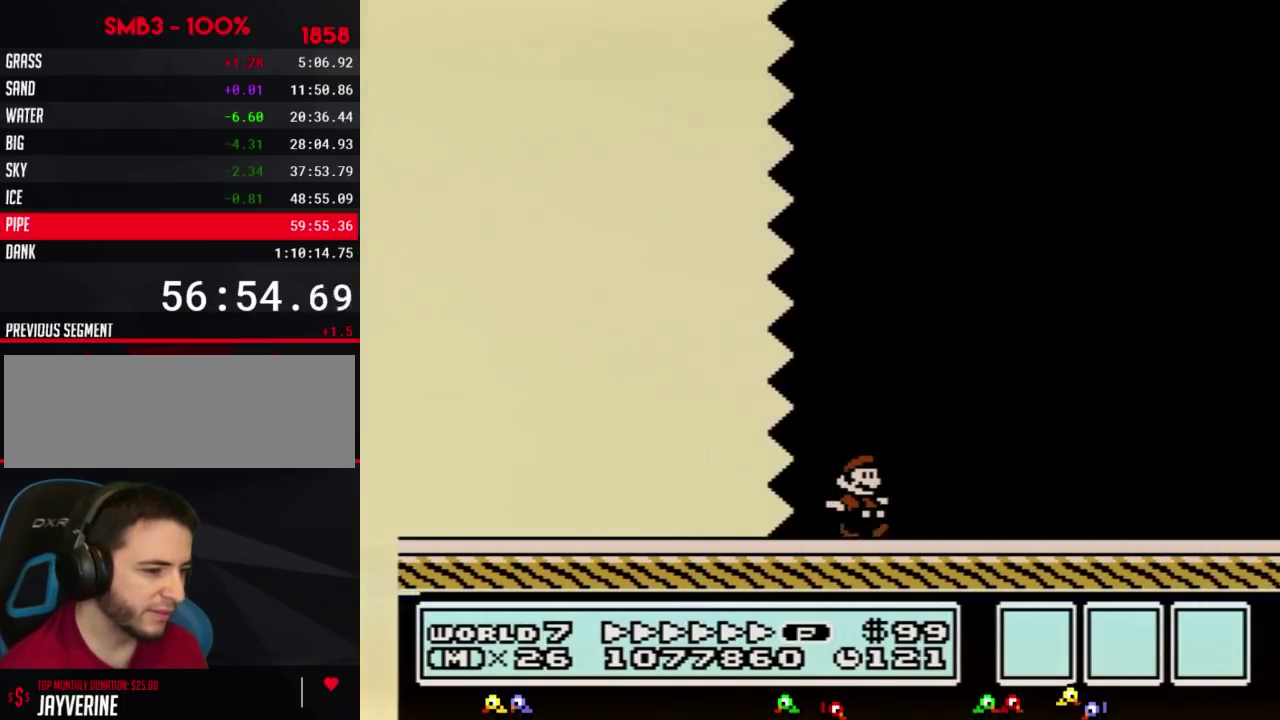
{"buttons": ["B", "DPAD_RIGHT"], "events": []}
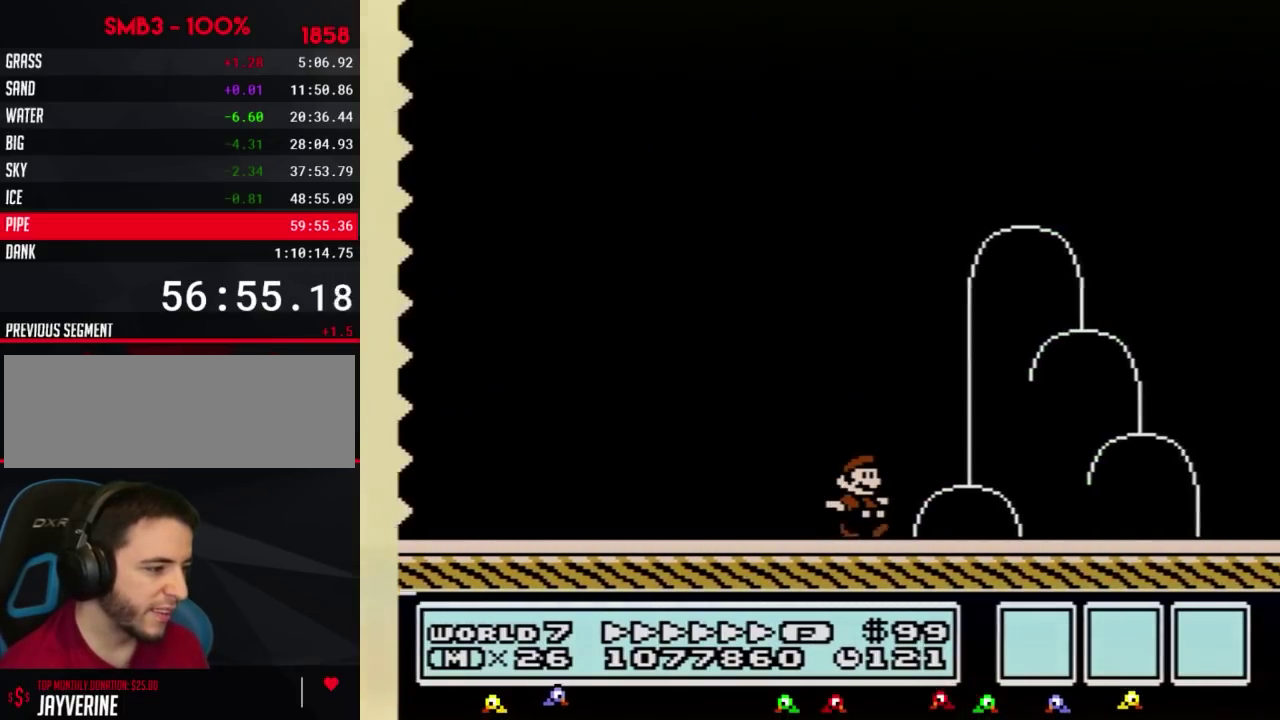
{"buttons": ["A", "B", "DPAD_RIGHT"], "events": [[367, "A", "down"]]}
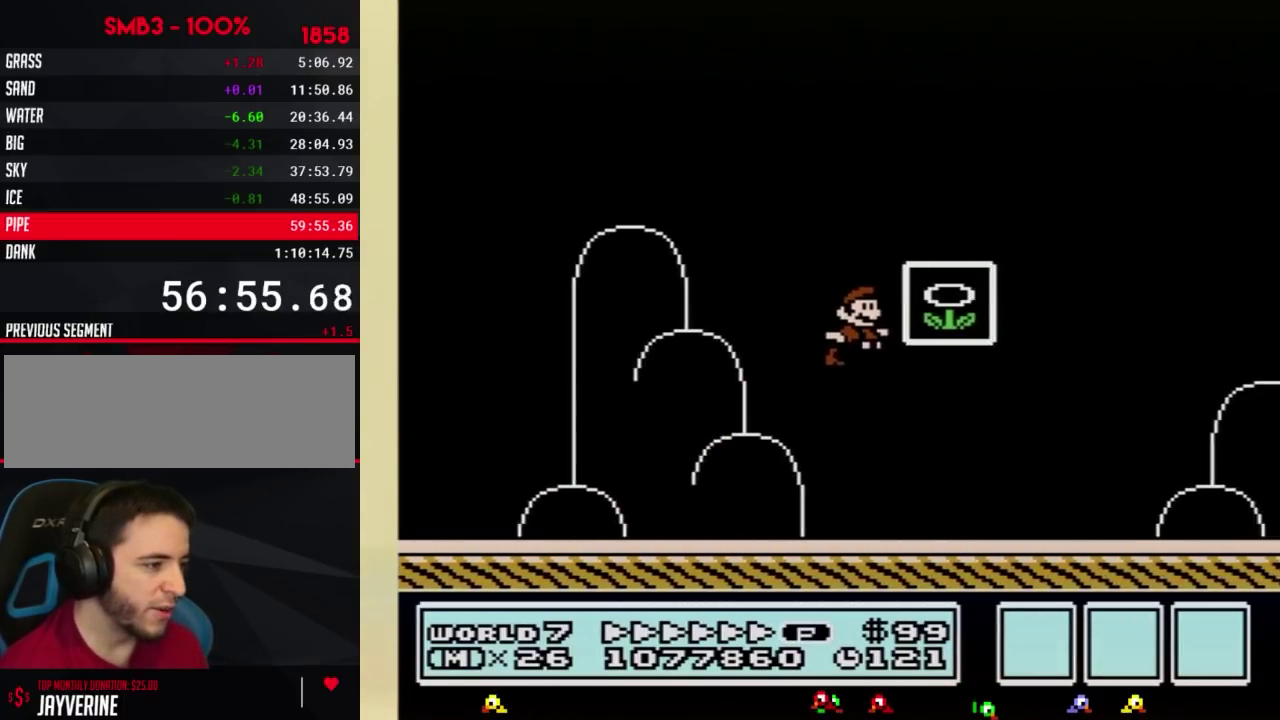
{"buttons": [], "events": [[117, "A", "up"], [117, "B", "up"], [117, "DPAD_RIGHT", "up"]]}